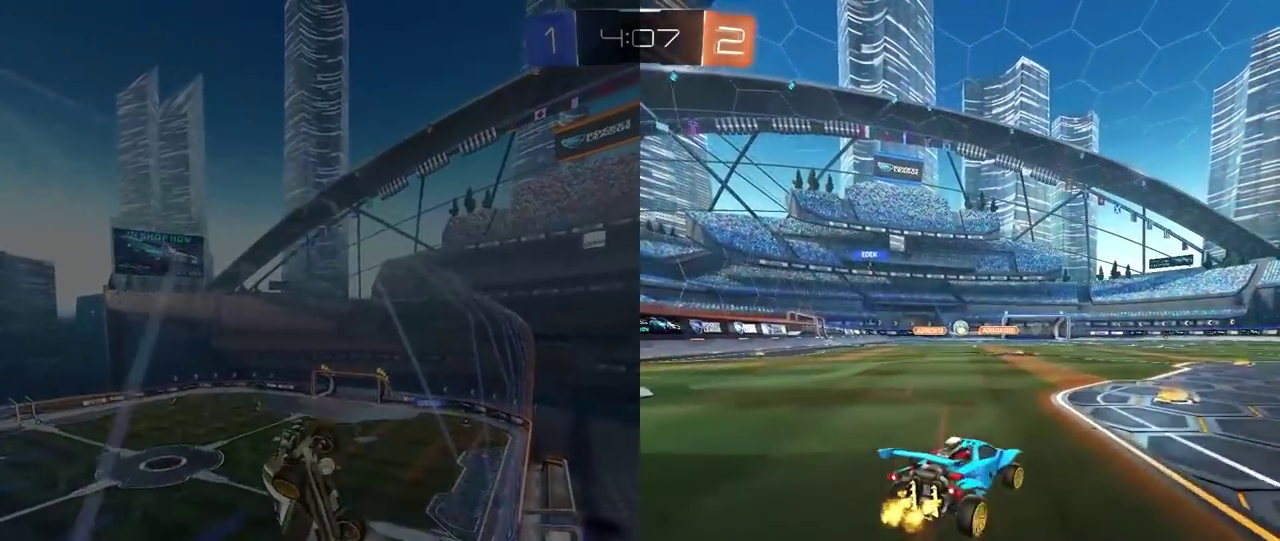
Gameplay with a controller (PlayStation layout); each line is a JSON object with the inputs held at the frame after it. "events" lists button and stick changes between this image and that frame as [ms after this image, input, new state], when the widget could be followed in between. This document gives stick clicks only as held states, not as events. Not read: R1.
{"buttons": ["R2"], "left_stick": "left", "right_stick": "center", "events": [[67, "left_stick", "center"], [233, "left_stick", "left"], [333, "left_stick", "center"], [450, "left_stick", "left"]]}
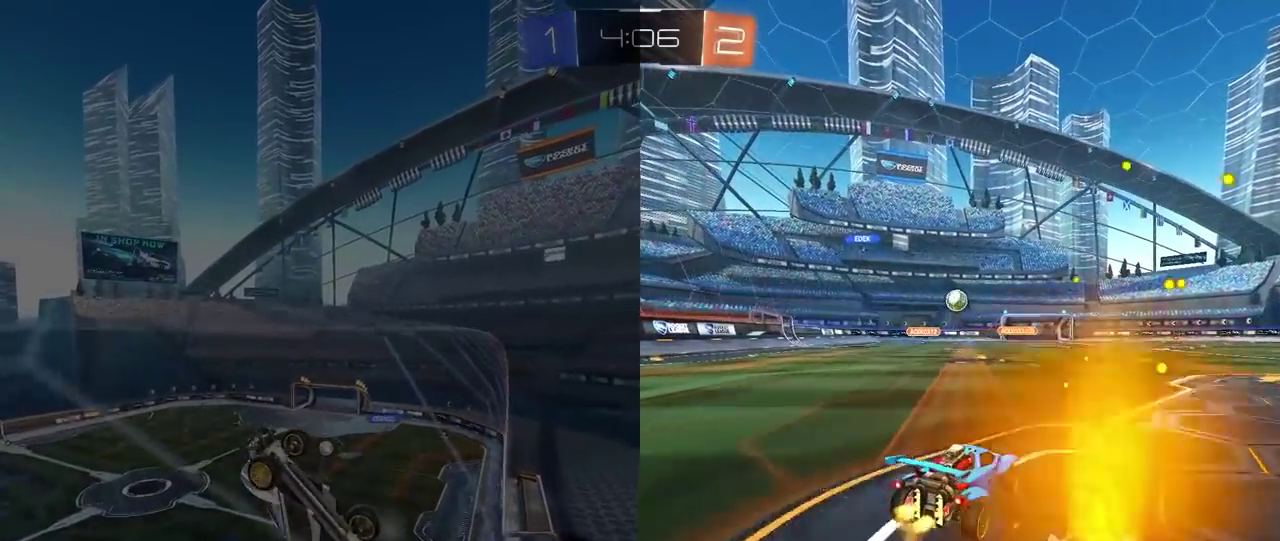
{"buttons": [], "left_stick": "center", "right_stick": "center", "events": [[33, "R2", "up"], [117, "left_stick", "center"], [333, "left_stick", "right"], [417, "left_stick", "center"]]}
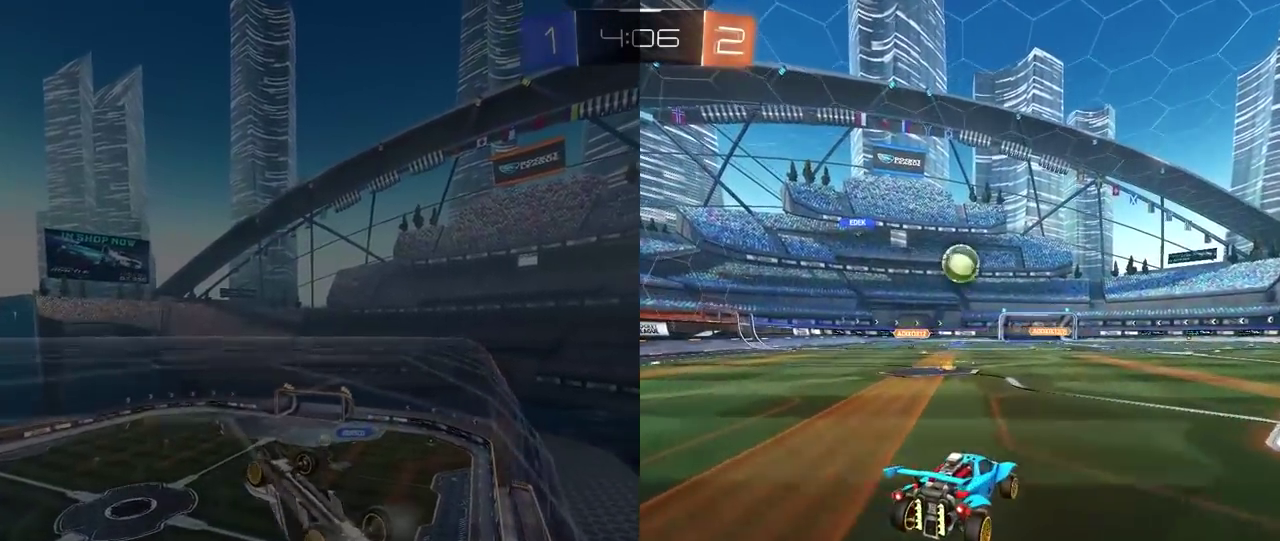
{"buttons": ["R2"], "left_stick": "right", "right_stick": "center", "events": [[33, "L2", "down"], [50, "left_stick", "up-right"], [150, "L2", "up"], [217, "left_stick", "right"], [383, "TRIANGLE", "down"], [467, "R2", "down"], [500, "TRIANGLE", "up"]]}
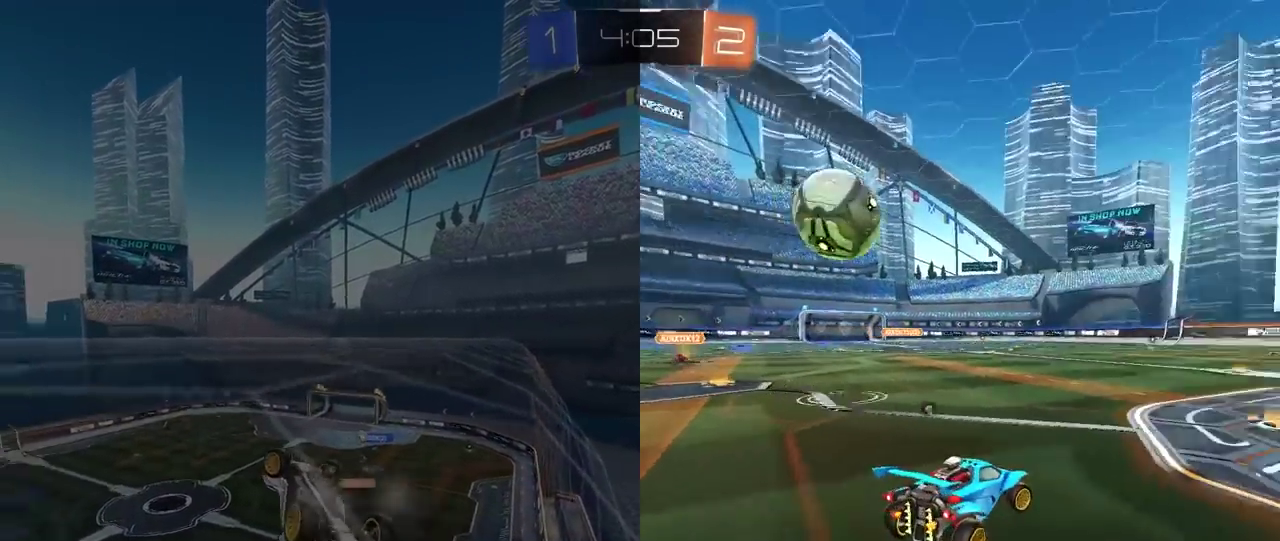
{"buttons": ["R2"], "left_stick": "right", "right_stick": "center", "events": [[100, "R2", "up"], [233, "R2", "down"]]}
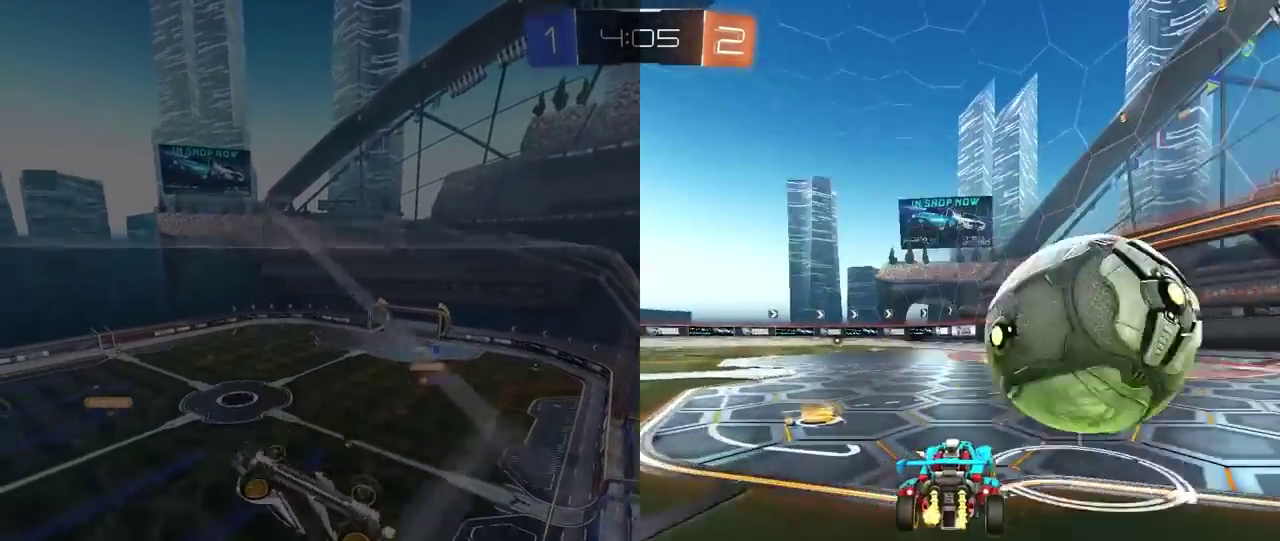
{"buttons": ["R2"], "left_stick": "down-left", "right_stick": "center", "events": [[433, "left_stick", "center"], [500, "left_stick", "down-left"]]}
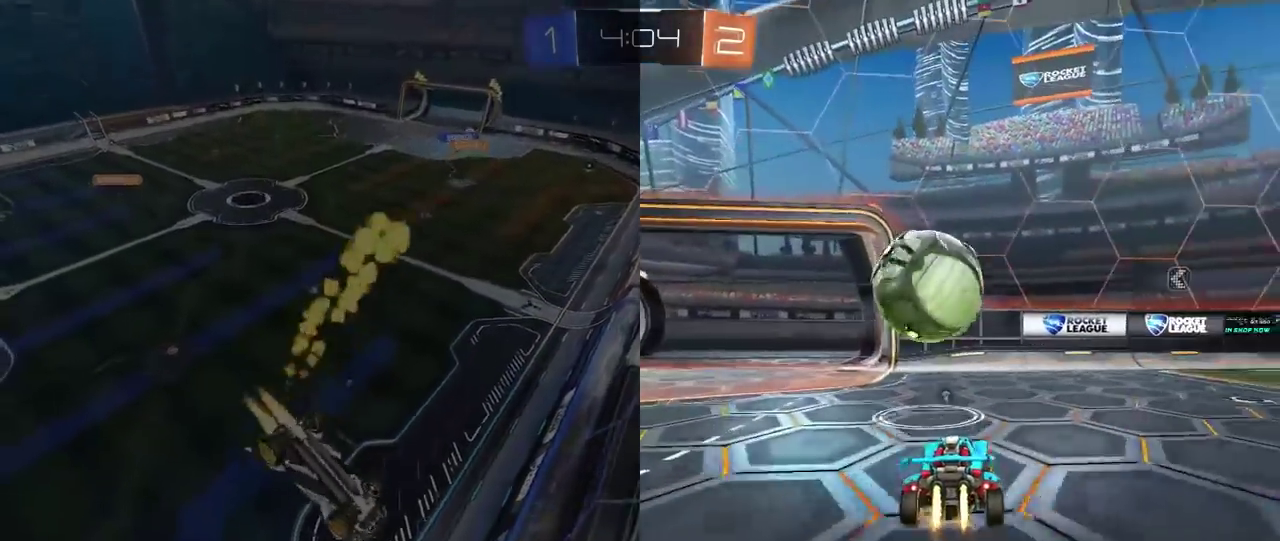
{"buttons": ["CROSS", "R2", "L3"], "left_stick": "up-left", "right_stick": "center", "events": [[100, "left_stick", "center"], [133, "CROSS", "down"], [200, "left_stick", "down"], [267, "left_stick", "center"], [317, "left_stick", "left"], [367, "CROSS", "up"], [417, "CROSS", "down"], [483, "left_stick", "up-left"]]}
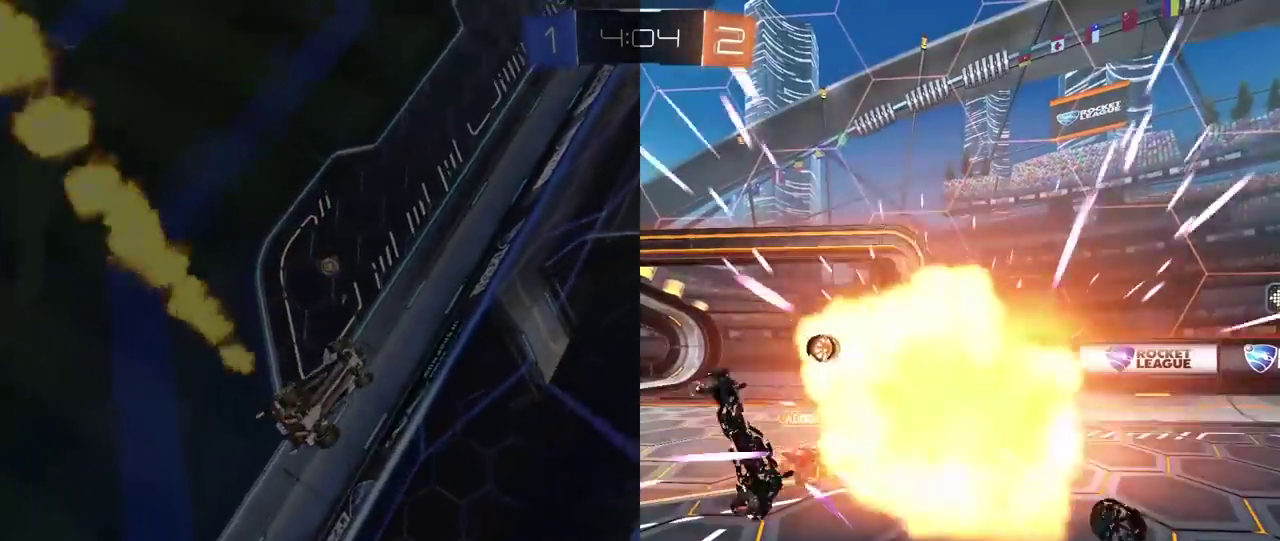
{"buttons": [], "left_stick": "center", "right_stick": "center", "events": [[100, "CROSS", "up"], [100, "left_stick", "center"], [417, "R2", "up"]]}
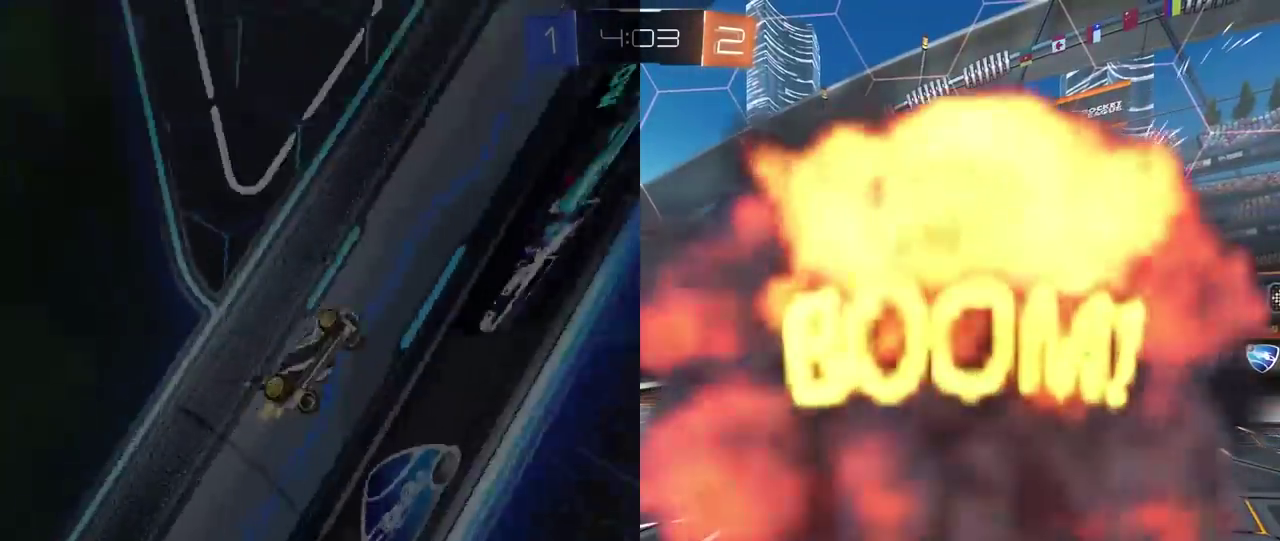
{"buttons": [], "left_stick": "center", "right_stick": "center", "events": []}
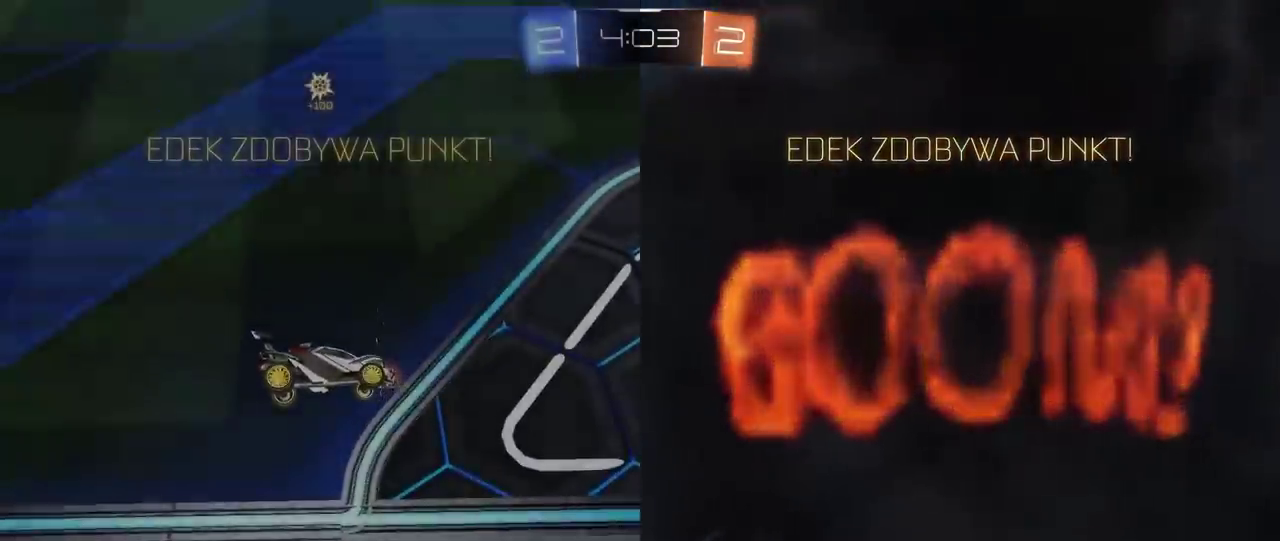
{"buttons": [], "left_stick": "center", "right_stick": "center", "events": []}
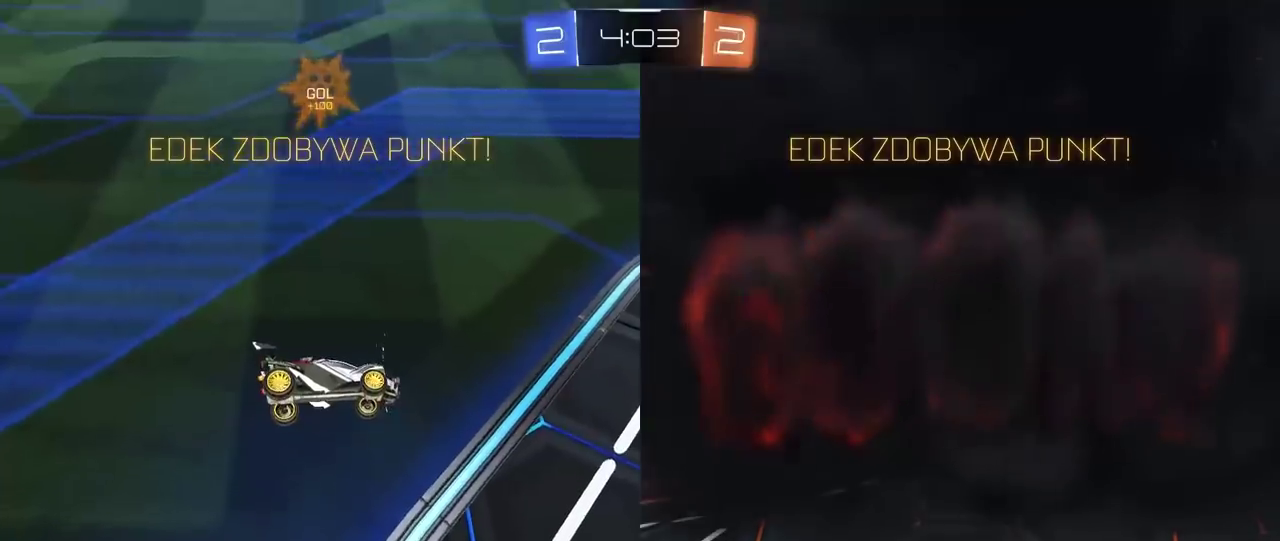
{"buttons": ["L2"], "left_stick": "down-left", "right_stick": "center", "events": [[233, "left_stick", "down"], [300, "L2", "down"], [300, "left_stick", "down-left"]]}
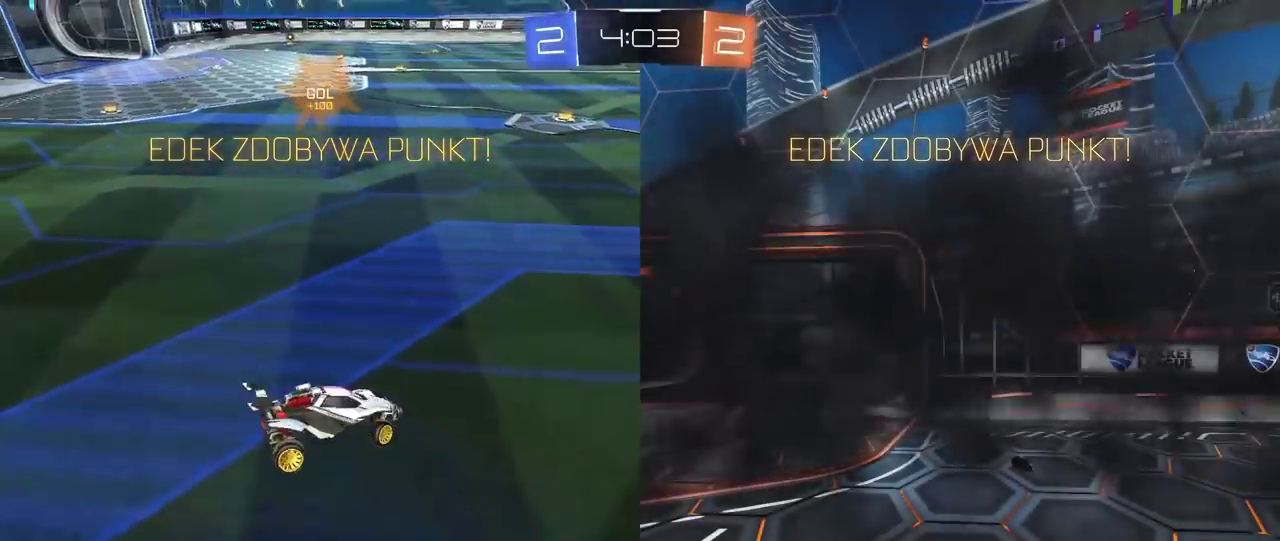
{"buttons": ["R2"], "left_stick": "right", "right_stick": "center", "events": [[67, "L2", "up"], [100, "left_stick", "center"], [150, "R2", "down"], [217, "left_stick", "up-right"], [483, "left_stick", "right"]]}
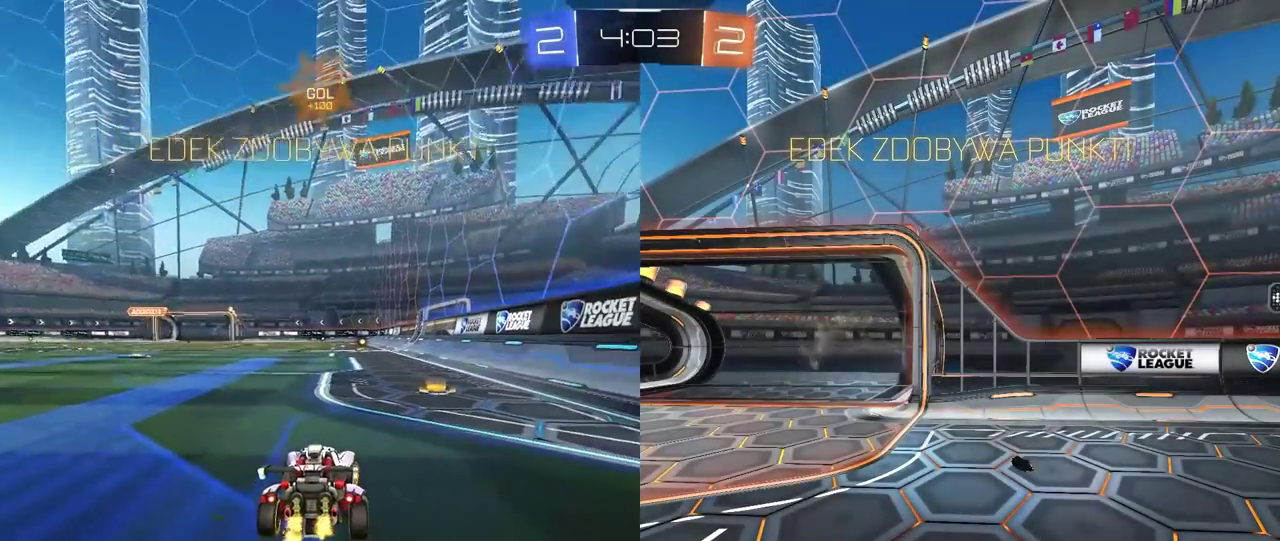
{"buttons": ["R2"], "left_stick": "left", "right_stick": "center", "events": [[217, "left_stick", "center"], [317, "left_stick", "left"]]}
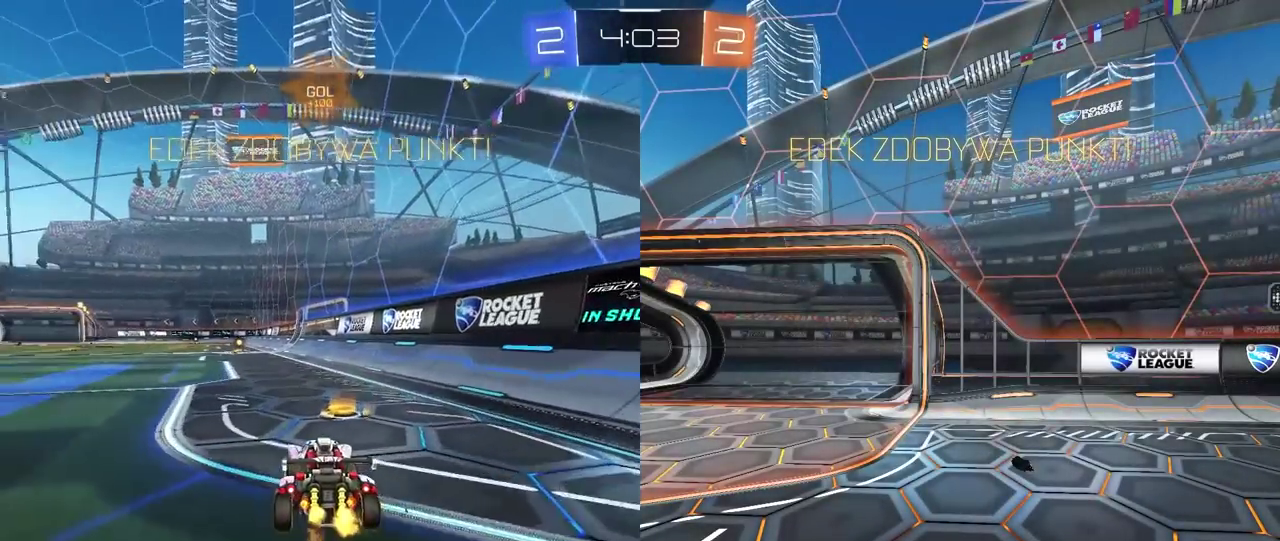
{"buttons": ["R2"], "left_stick": "up", "right_stick": "center", "events": [[17, "left_stick", "center"], [200, "left_stick", "left"], [267, "left_stick", "center"], [350, "left_stick", "up"], [383, "CROSS", "down"], [483, "CROSS", "up"]]}
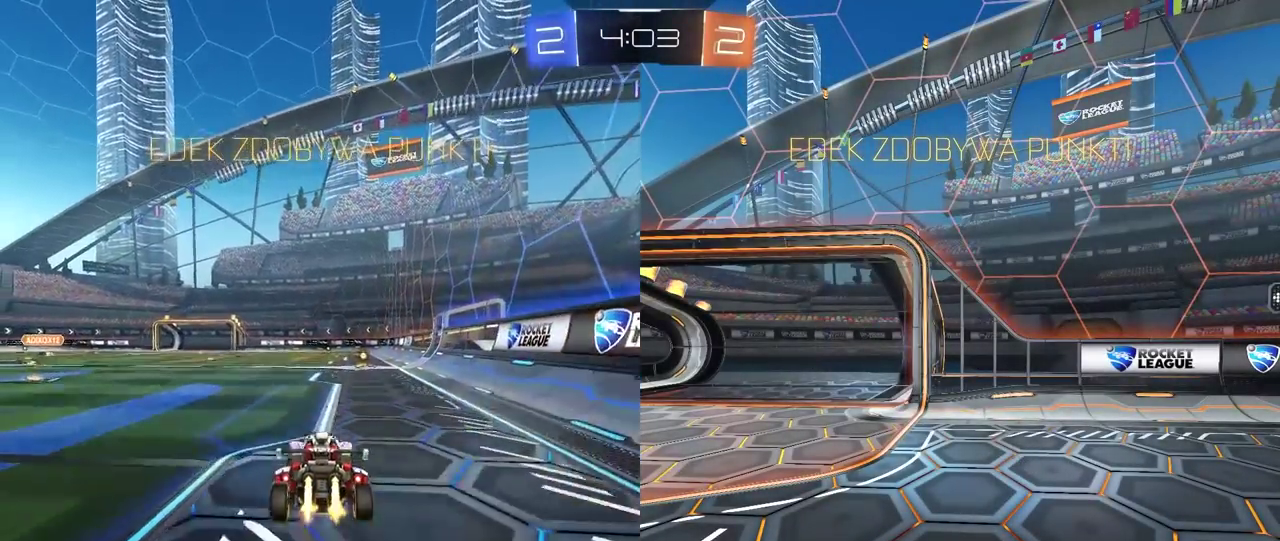
{"buttons": [], "left_stick": "center", "right_stick": "center", "events": [[33, "CROSS", "down"], [167, "CROSS", "up"], [167, "left_stick", "center"], [183, "R2", "up"]]}
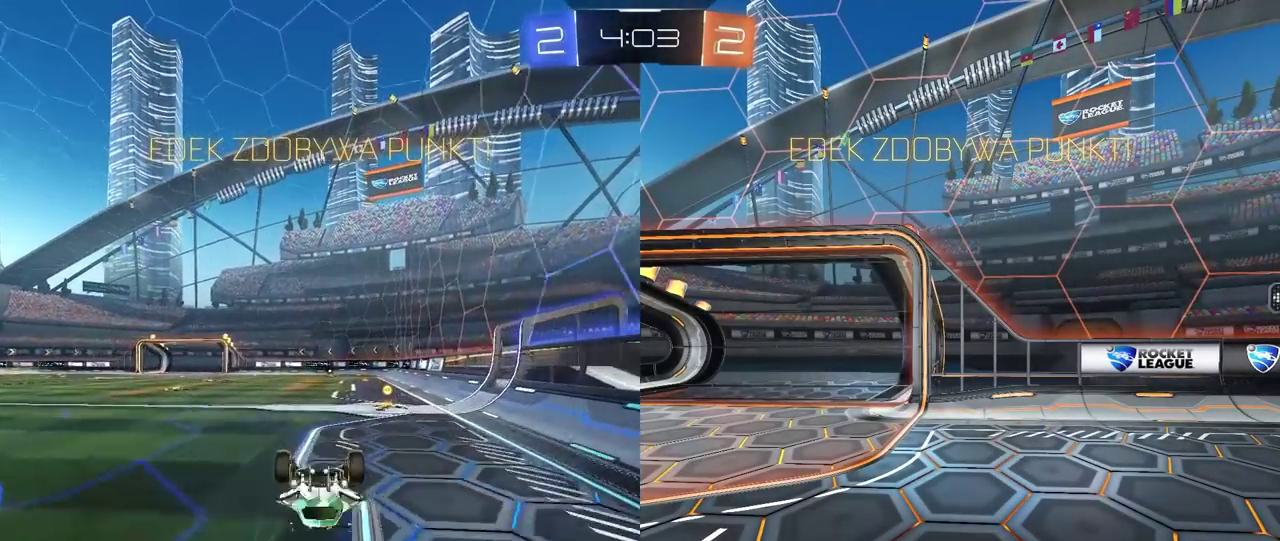
{"buttons": [], "left_stick": "center", "right_stick": "center", "events": [[300, "CROSS", "down"], [467, "CROSS", "up"]]}
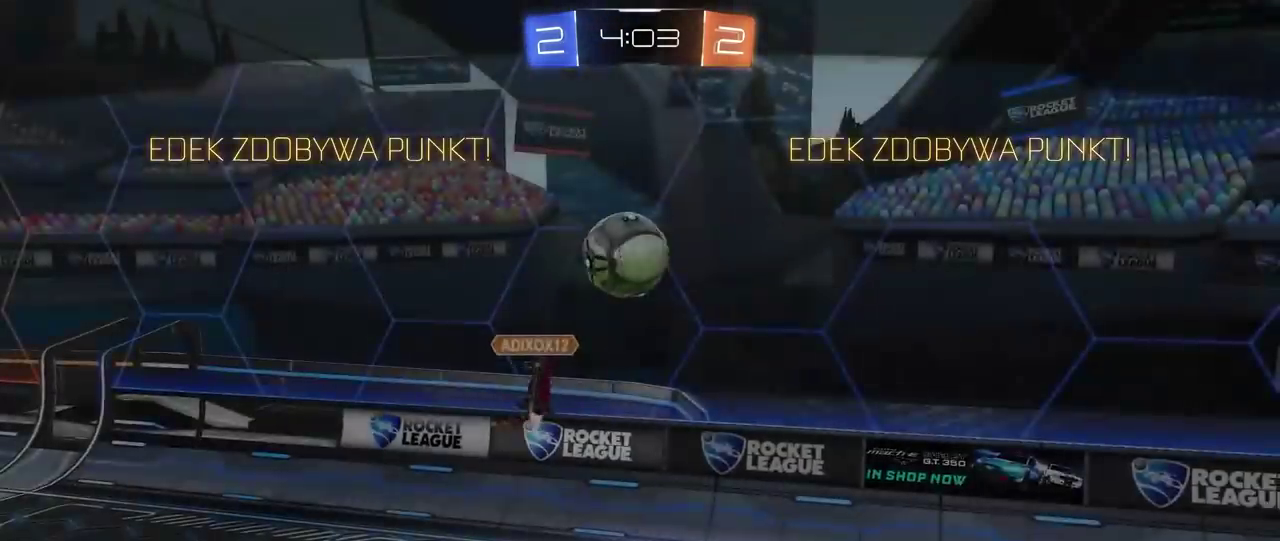
{"buttons": ["CROSS"], "left_stick": "center", "right_stick": "center", "events": [[33, "CROSS", "down"], [133, "CROSS", "up"], [200, "CROSS", "down"], [300, "CROSS", "up"], [350, "CROSS", "down"]]}
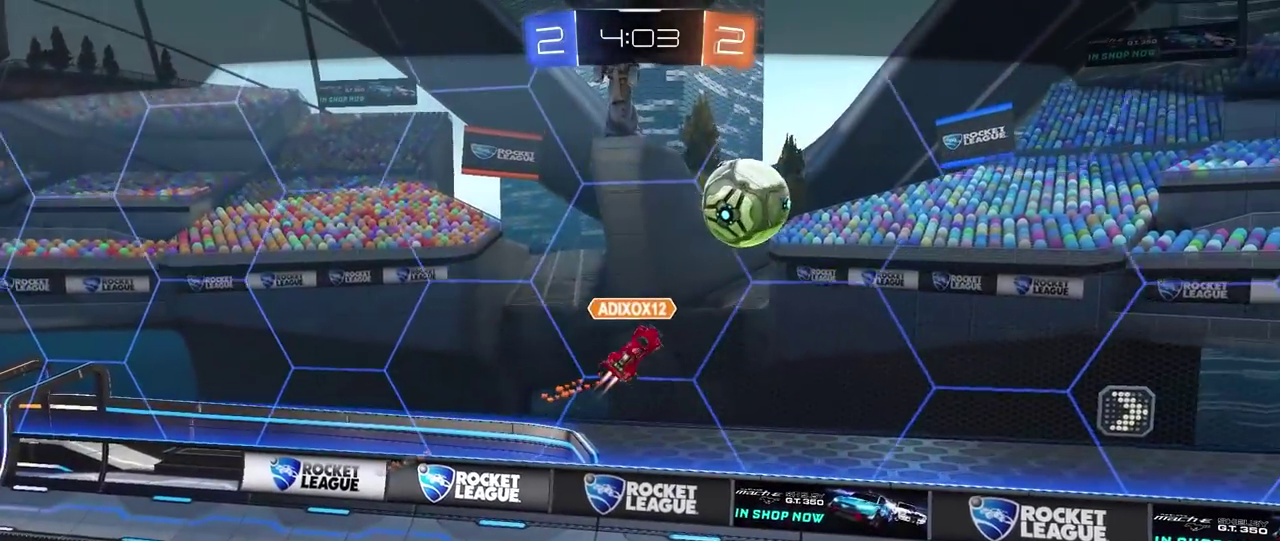
{"buttons": [], "left_stick": "center", "right_stick": "center", "events": [[167, "CROSS", "up"], [217, "CROSS", "down"], [350, "CROSS", "up"]]}
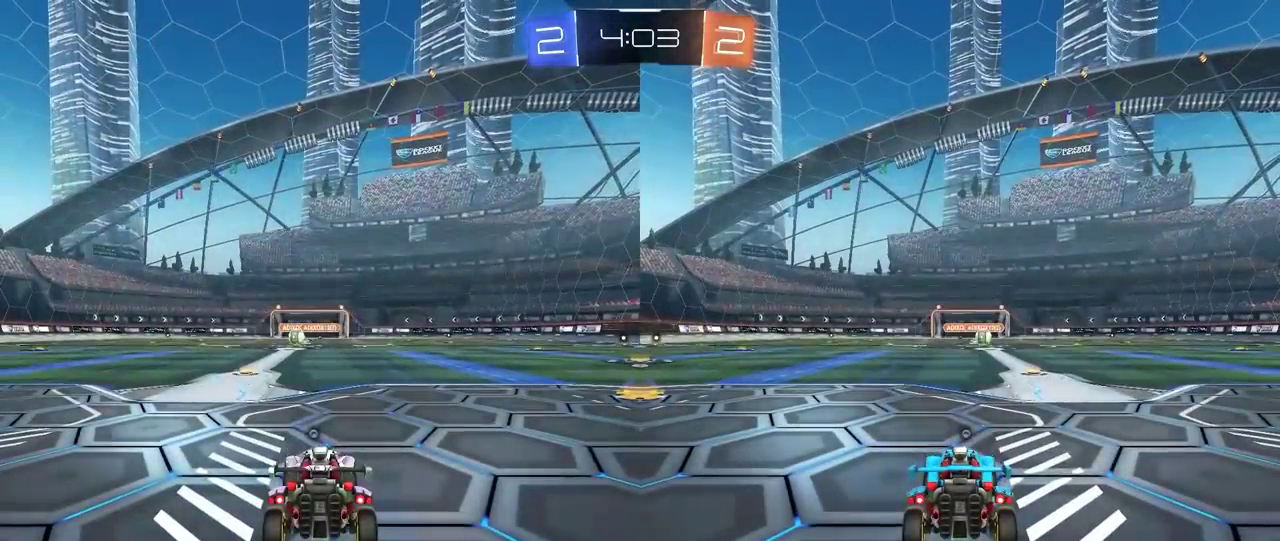
{"buttons": [], "left_stick": "center", "right_stick": "center", "events": []}
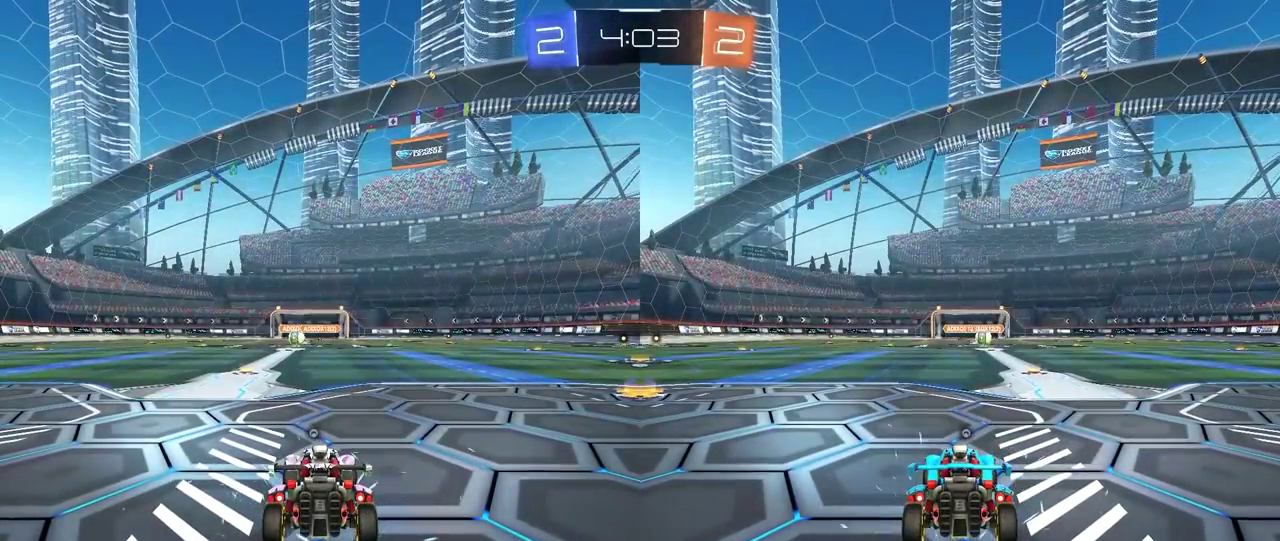
{"buttons": [], "left_stick": "center", "right_stick": "center", "events": []}
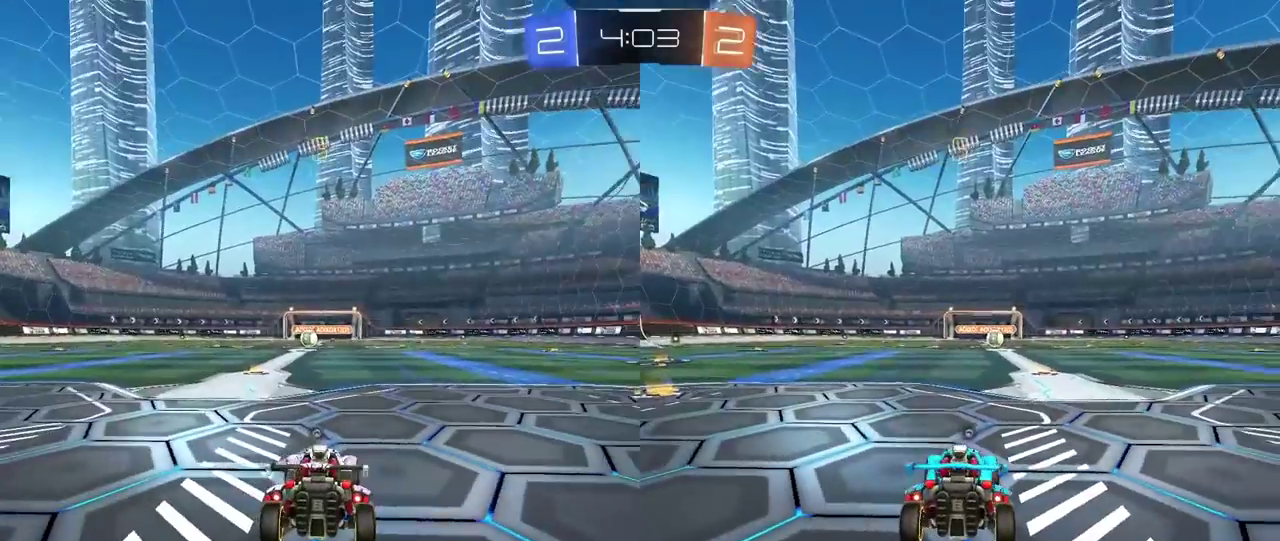
{"buttons": ["TRIANGLE", "R2"], "left_stick": "center", "right_stick": "center", "events": [[83, "R2", "down"], [150, "TRIANGLE", "down"], [233, "TRIANGLE", "up"], [283, "TRIANGLE", "down"], [383, "TRIANGLE", "up"], [433, "TRIANGLE", "down"]]}
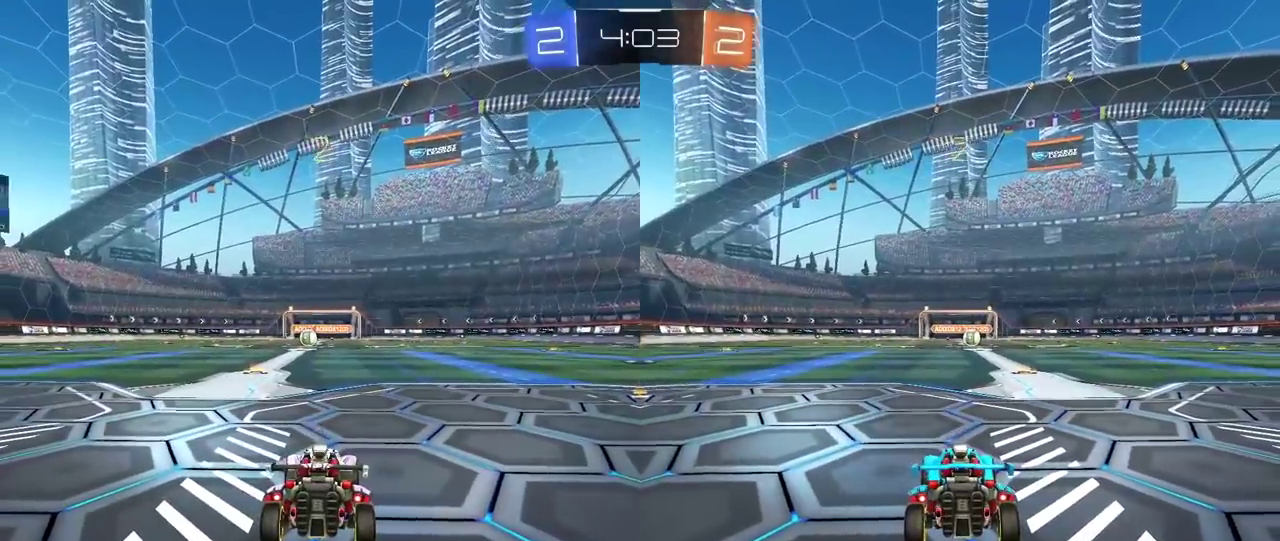
{"buttons": ["R2"], "left_stick": "center", "right_stick": "center", "events": [[17, "TRIANGLE", "up"], [83, "TRIANGLE", "down"], [167, "TRIANGLE", "up"], [217, "TRIANGLE", "down"], [300, "TRIANGLE", "up"], [367, "TRIANGLE", "down"], [450, "TRIANGLE", "up"]]}
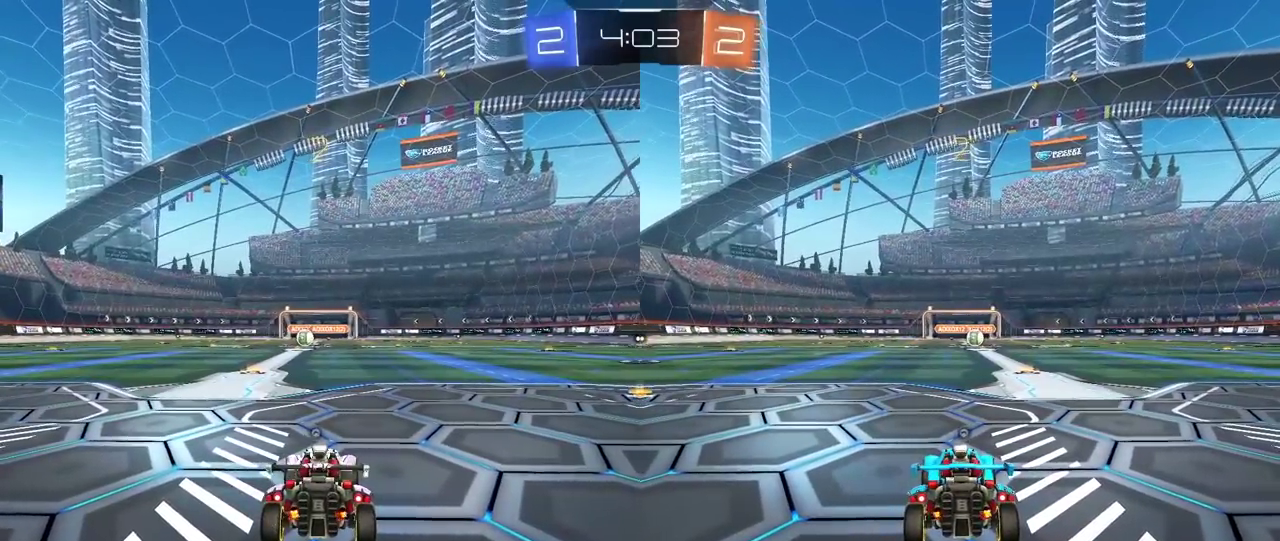
{"buttons": ["TRIANGLE", "R2"], "left_stick": "center", "right_stick": "center", "events": [[33, "TRIANGLE", "down"], [83, "TRIANGLE", "up"], [167, "TRIANGLE", "down"], [250, "TRIANGLE", "up"], [317, "TRIANGLE", "down"], [383, "TRIANGLE", "up"], [450, "TRIANGLE", "down"]]}
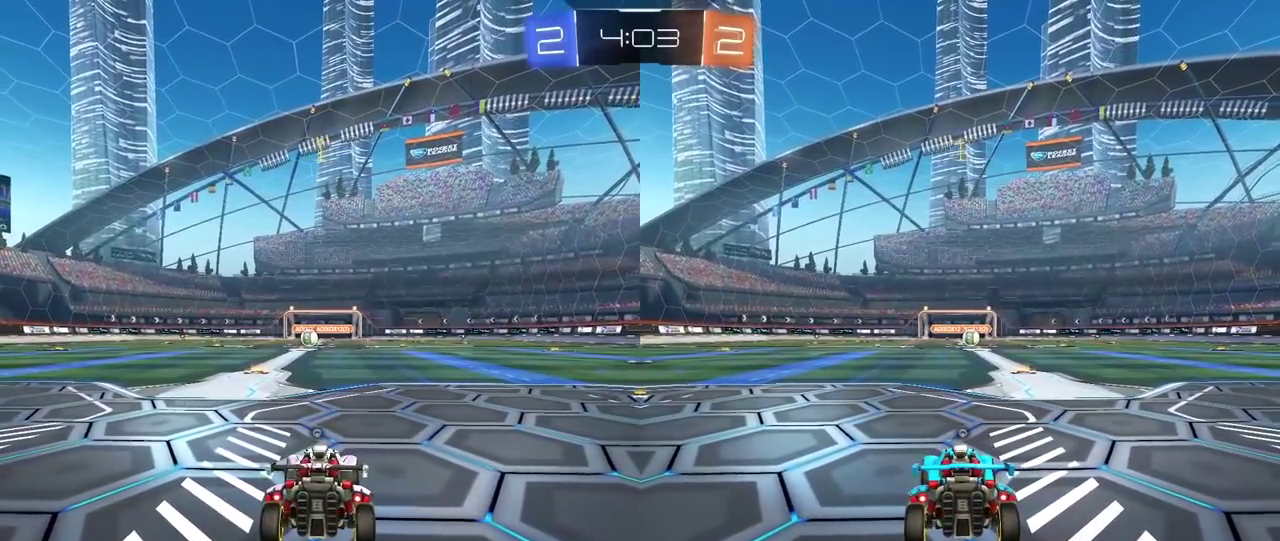
{"buttons": ["R2"], "left_stick": "center", "right_stick": "center", "events": [[33, "TRIANGLE", "up"], [183, "TRIANGLE", "down"], [267, "TRIANGLE", "up"]]}
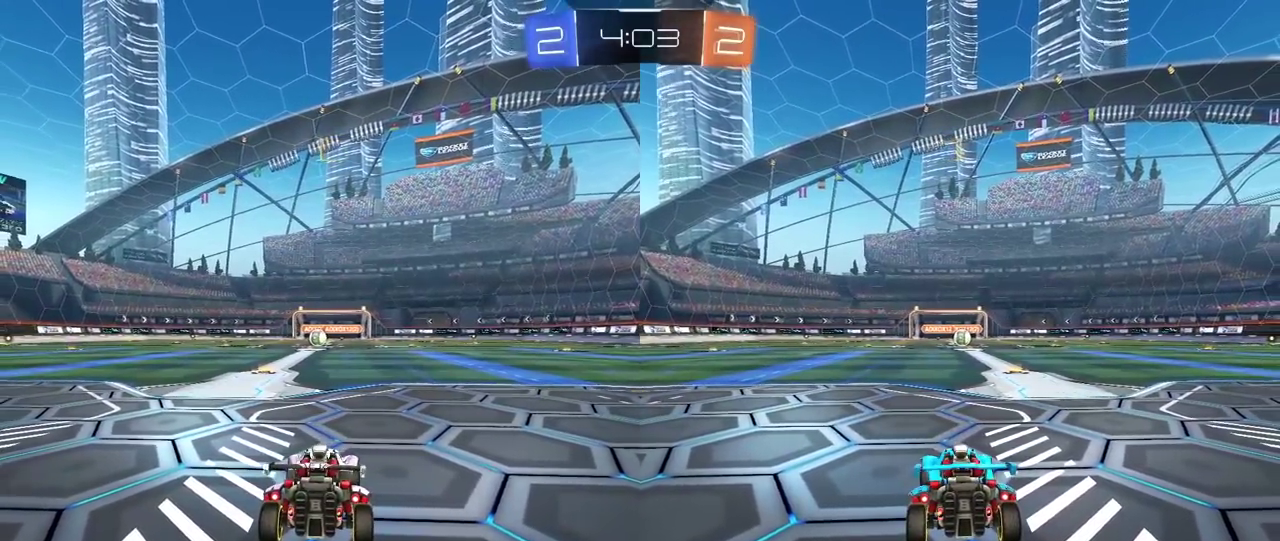
{"buttons": ["CROSS", "R2"], "left_stick": "center", "right_stick": "center", "events": [[500, "CROSS", "down"]]}
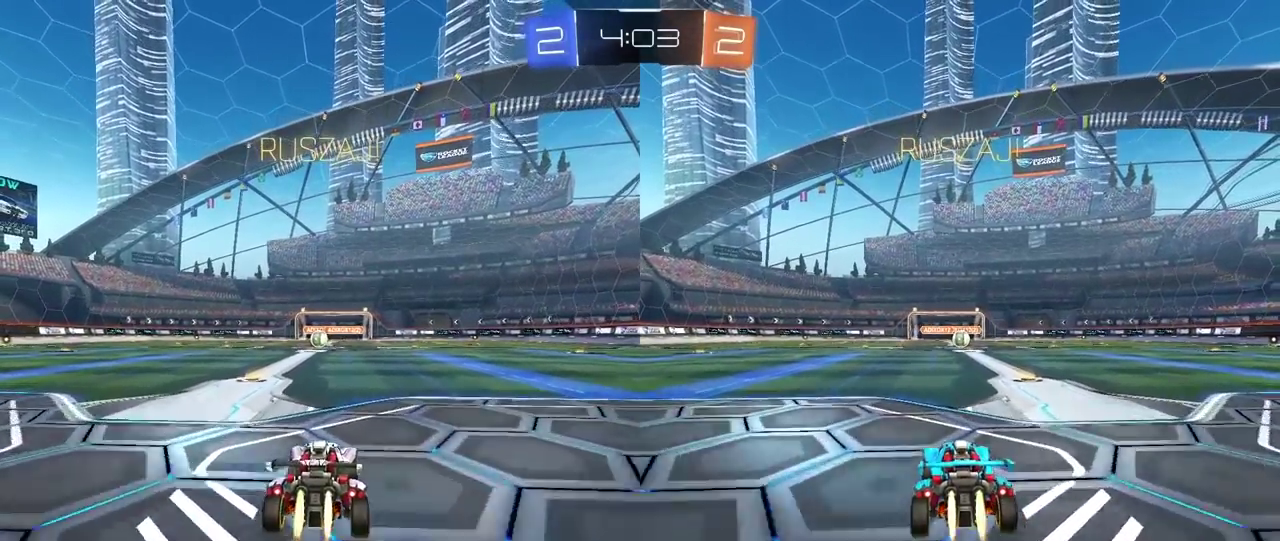
{"buttons": ["R2"], "left_stick": "center", "right_stick": "center", "events": [[17, "left_stick", "up"], [267, "CROSS", "up"], [333, "left_stick", "center"]]}
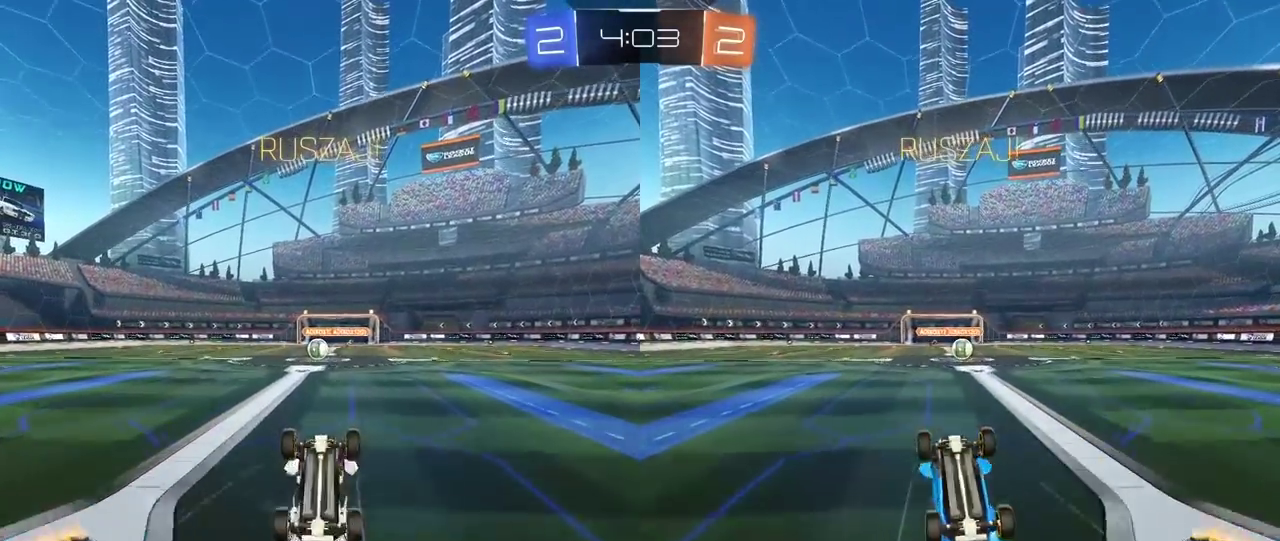
{"buttons": ["R2"], "left_stick": "center", "right_stick": "center", "events": []}
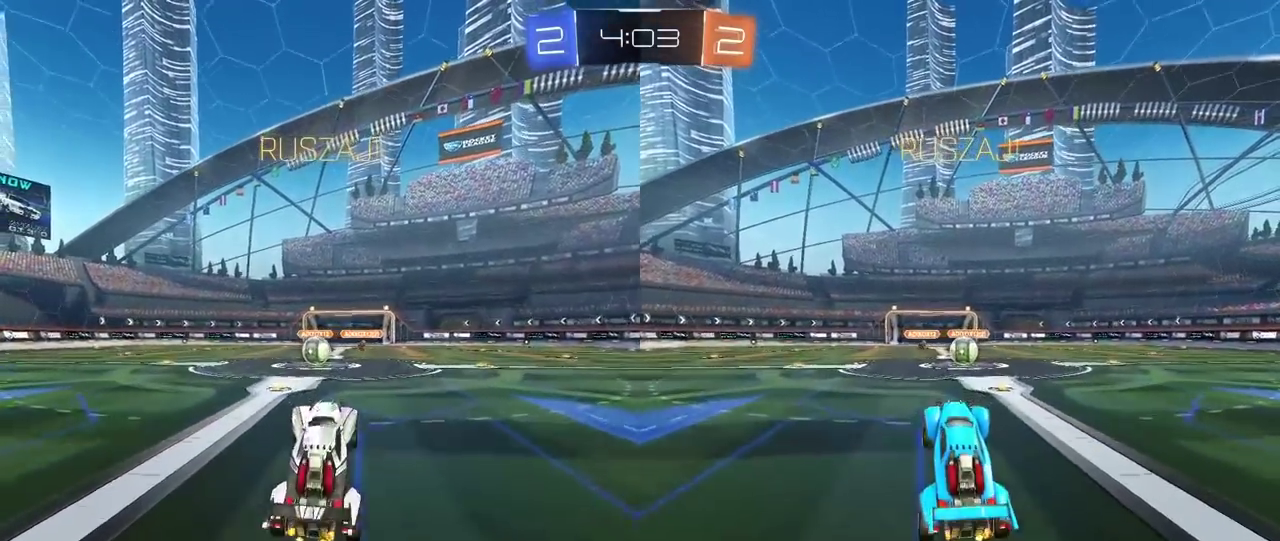
{"buttons": ["R2"], "left_stick": "center", "right_stick": "center", "events": [[267, "left_stick", "right"], [433, "left_stick", "center"]]}